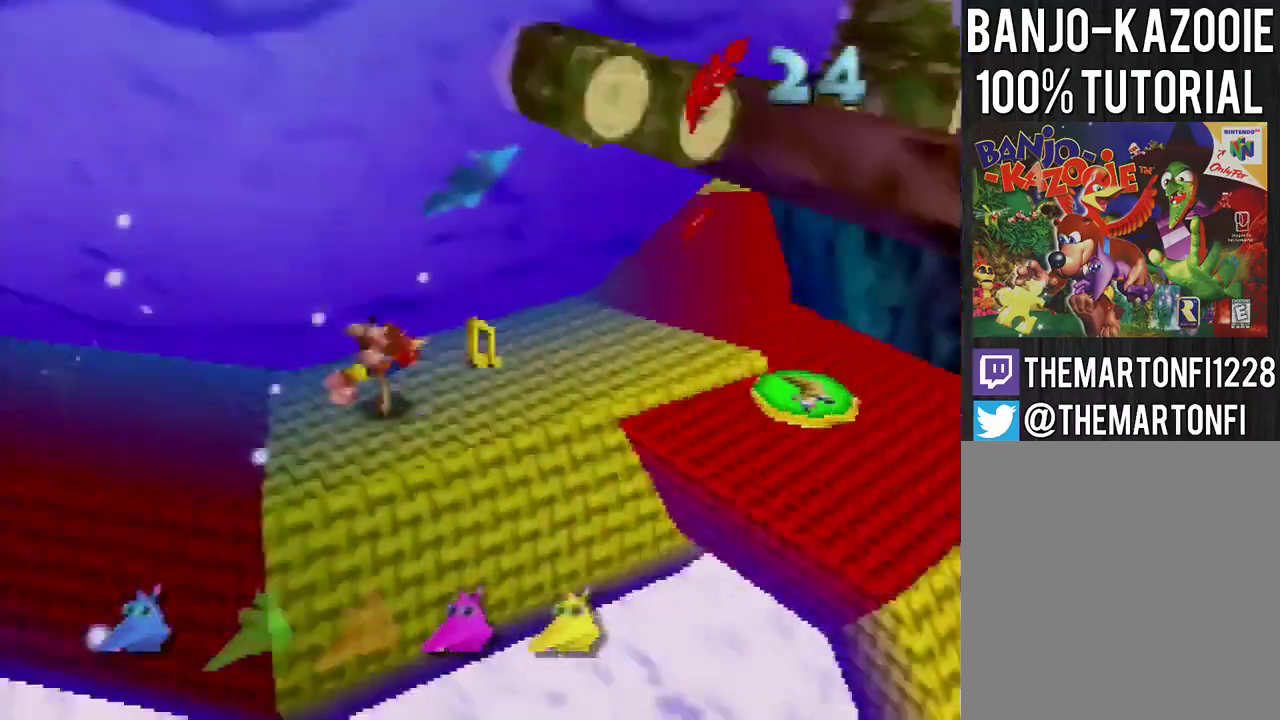
Gameplay with a controller (Nintendo layout); each line is a JSON object with the inputs held at the frame after it. "events" lists button and stick changes between this image and that frame as [ms after this image, input, new state], when the widget could be followed in between. This overlay highlights the sticks when they move; stick clicks (L3) are not distinguishable. Not read: L1 L3 R1 R3.
{"buttons": [], "left_stick": "down-right", "events": [[167, "left_stick", "right"], [233, "B", "down"], [367, "B", "up"], [367, "left_stick", "down-right"]]}
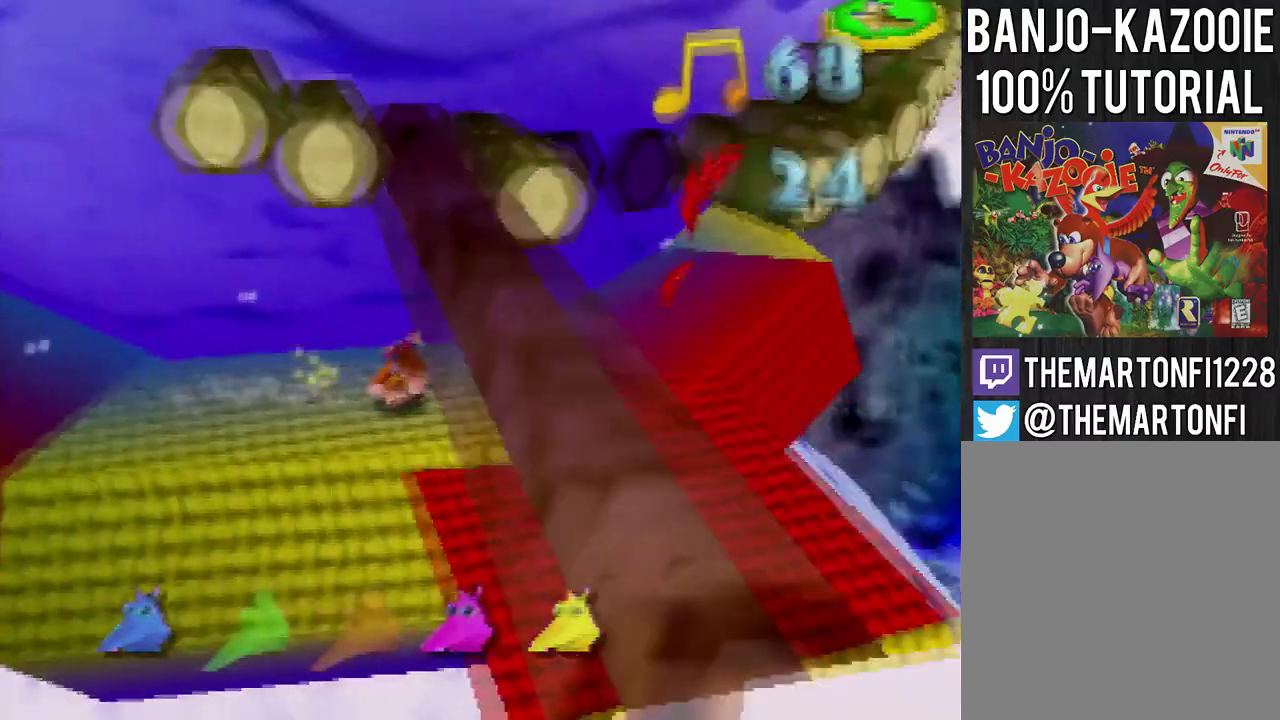
{"buttons": [], "left_stick": "down-right", "events": [[167, "B", "down"], [300, "B", "up"]]}
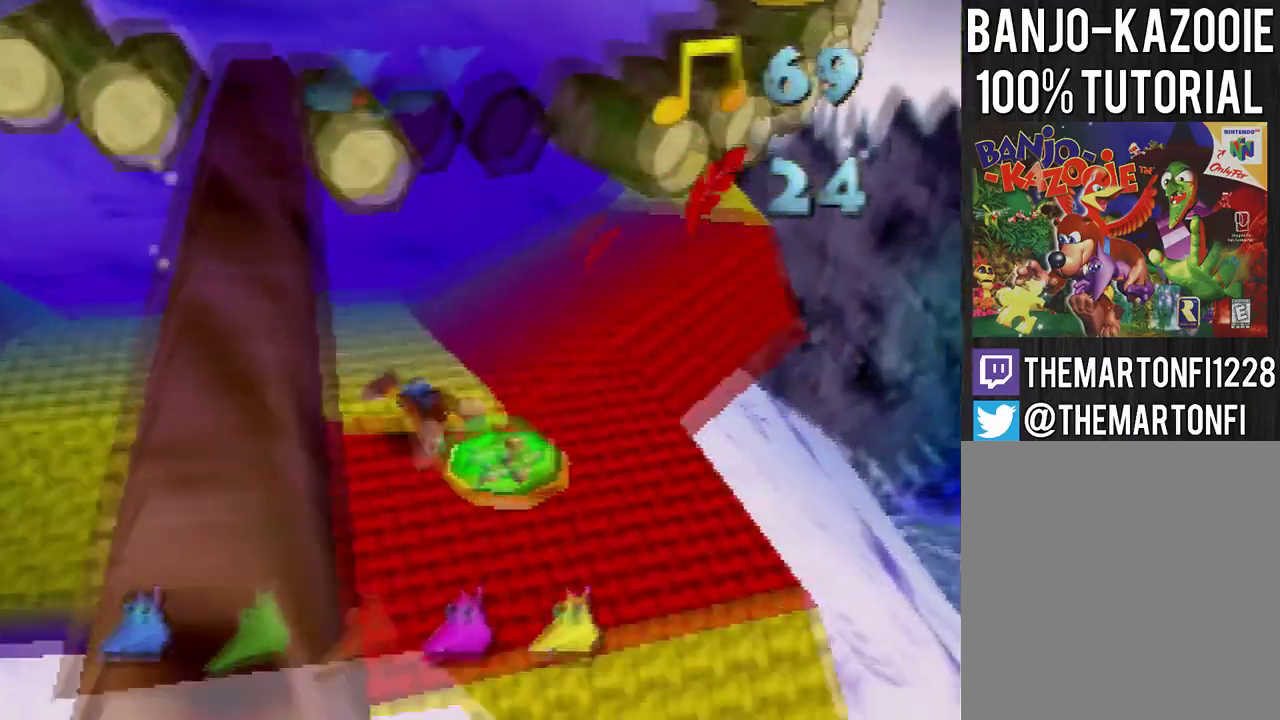
{"buttons": ["A"], "left_stick": "center", "events": [[200, "A", "down"], [233, "left_stick", "center"]]}
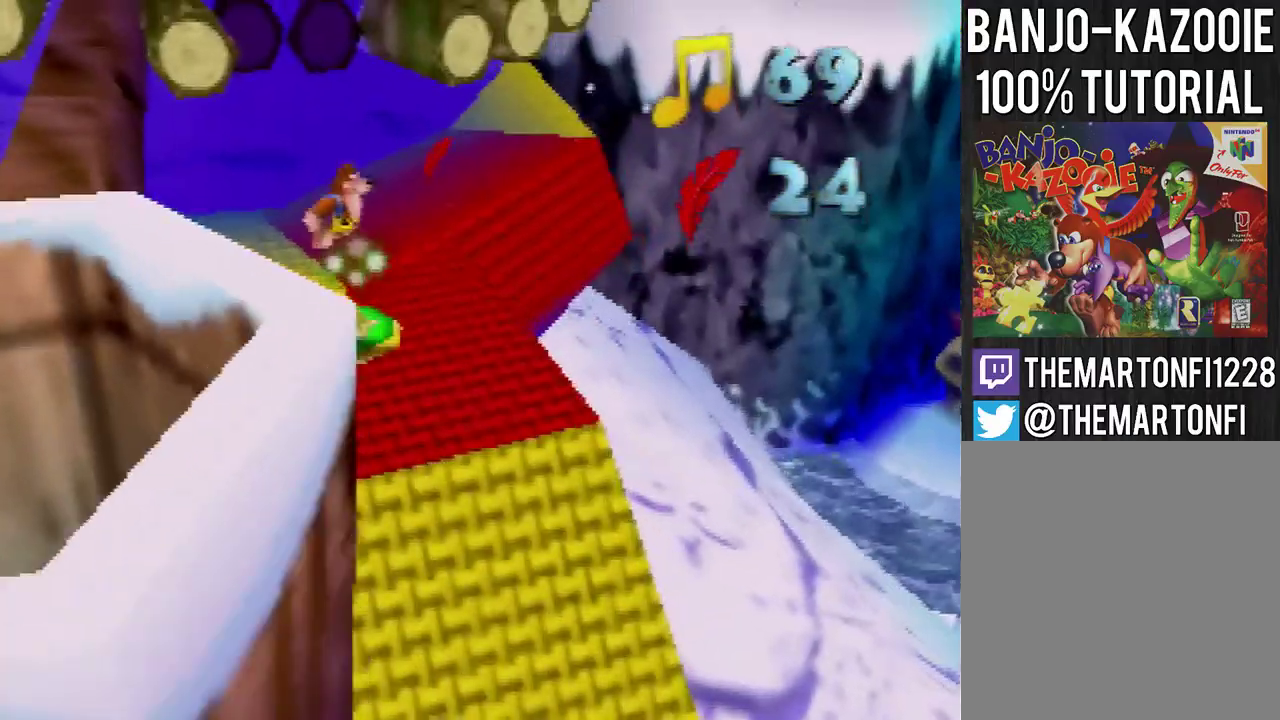
{"buttons": ["A"], "left_stick": "center", "events": []}
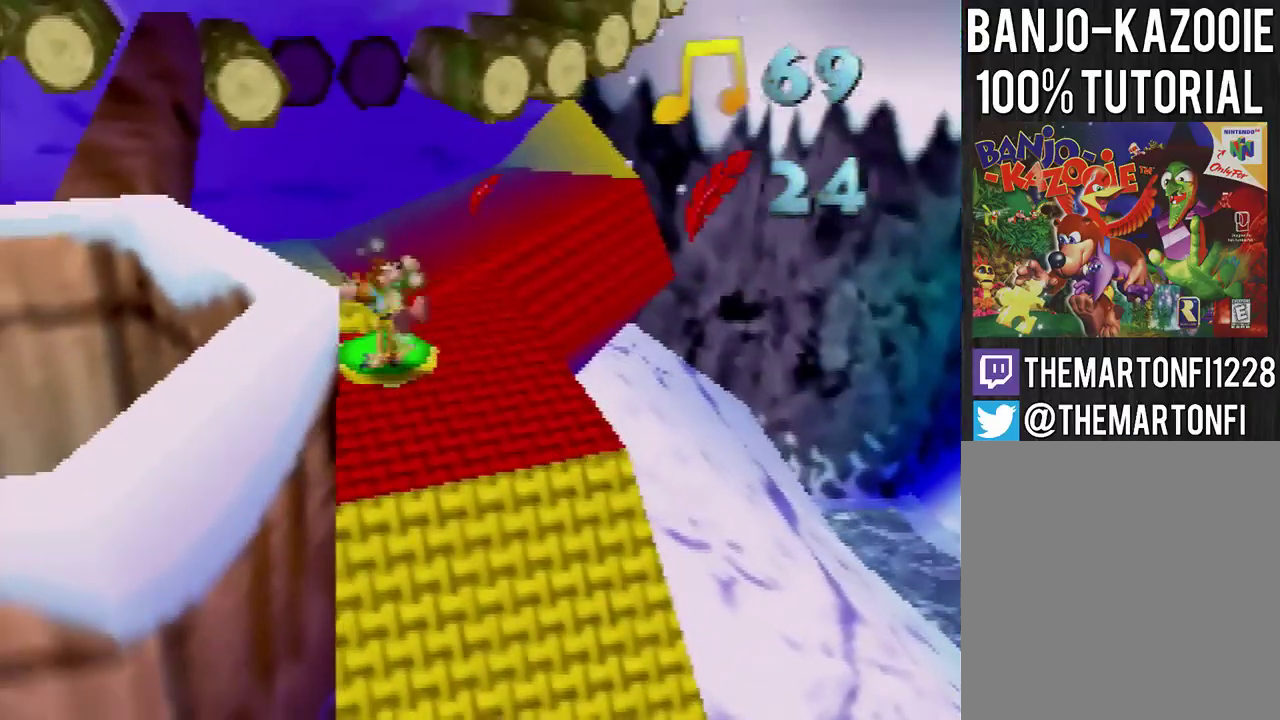
{"buttons": ["A"], "left_stick": "center", "events": []}
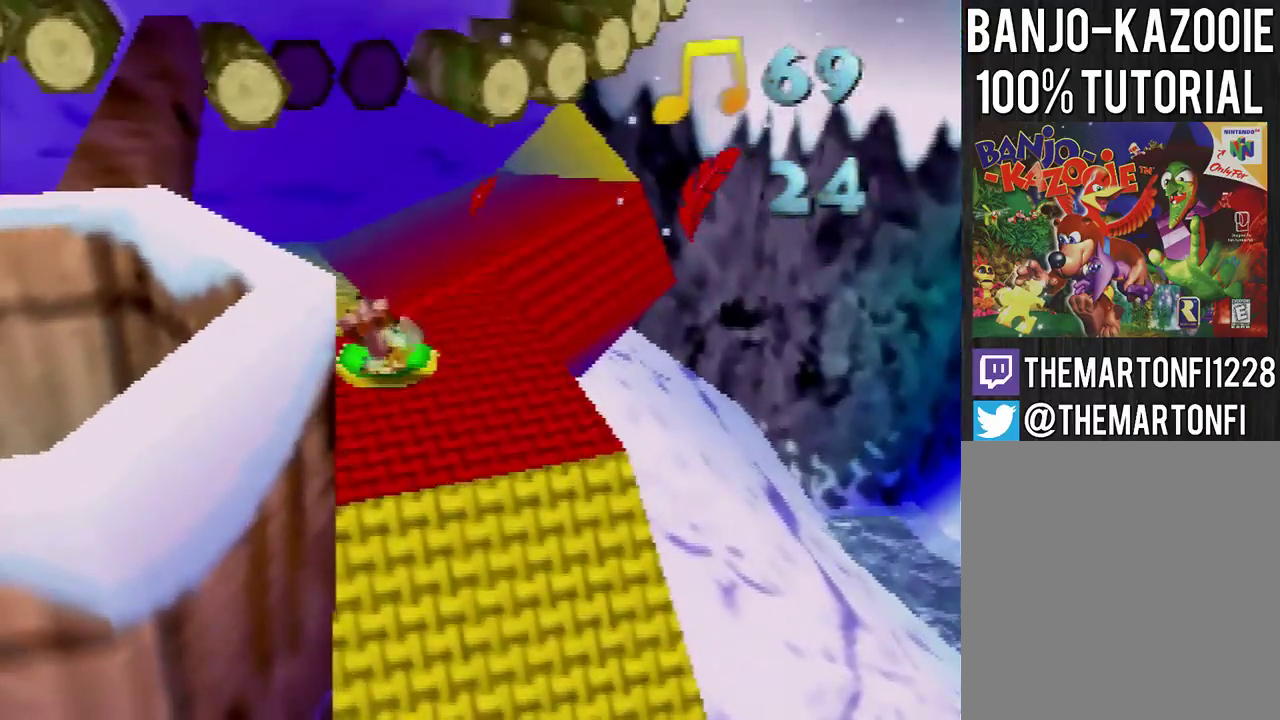
{"buttons": [], "left_stick": "up-right", "events": [[134, "left_stick", "up"], [334, "A", "up"], [401, "left_stick", "up-right"]]}
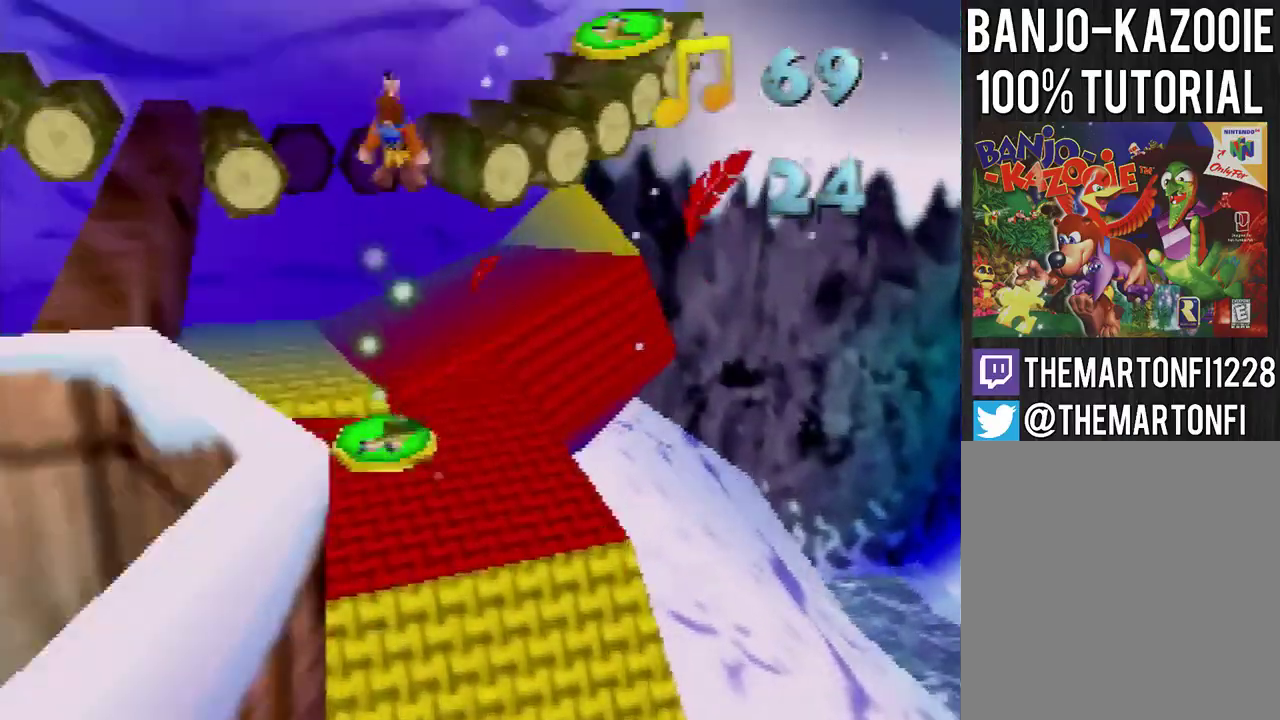
{"buttons": ["B"], "left_stick": "up", "events": [[33, "A", "down"], [200, "A", "up"], [333, "left_stick", "up"], [433, "B", "down"]]}
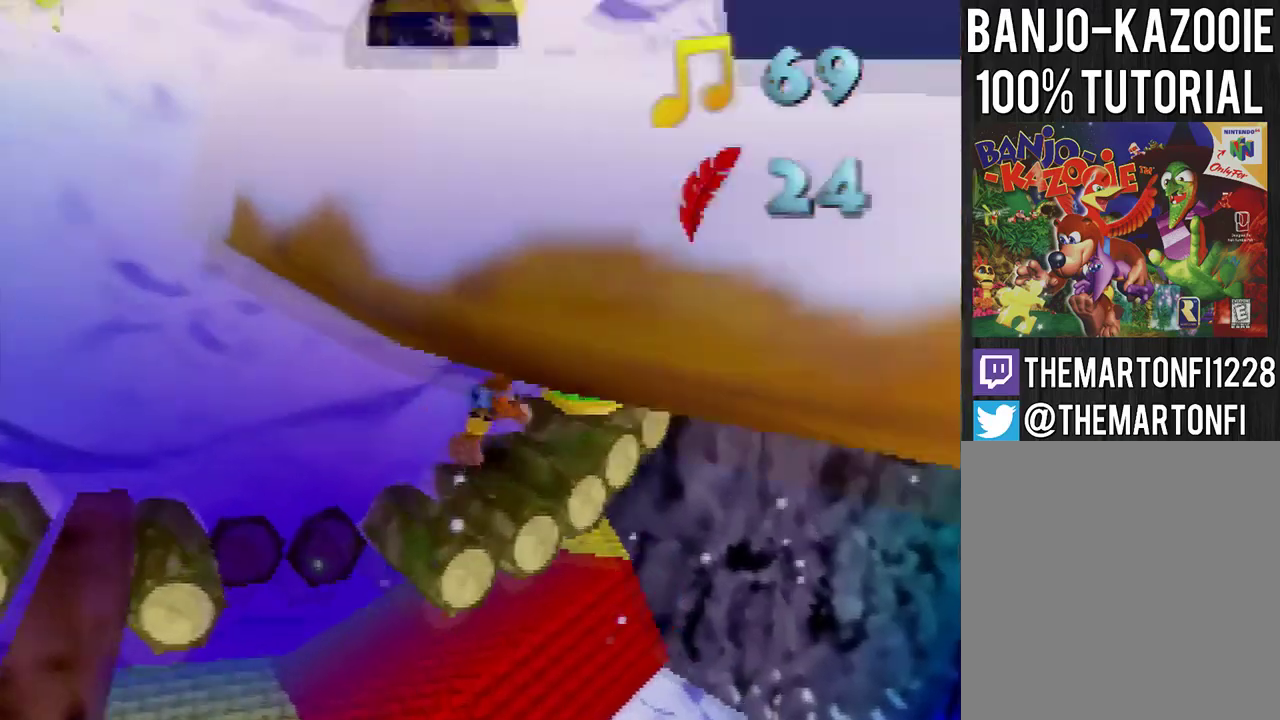
{"buttons": ["A"], "left_stick": "center", "events": [[67, "B", "up"], [300, "left_stick", "center"], [334, "A", "down"]]}
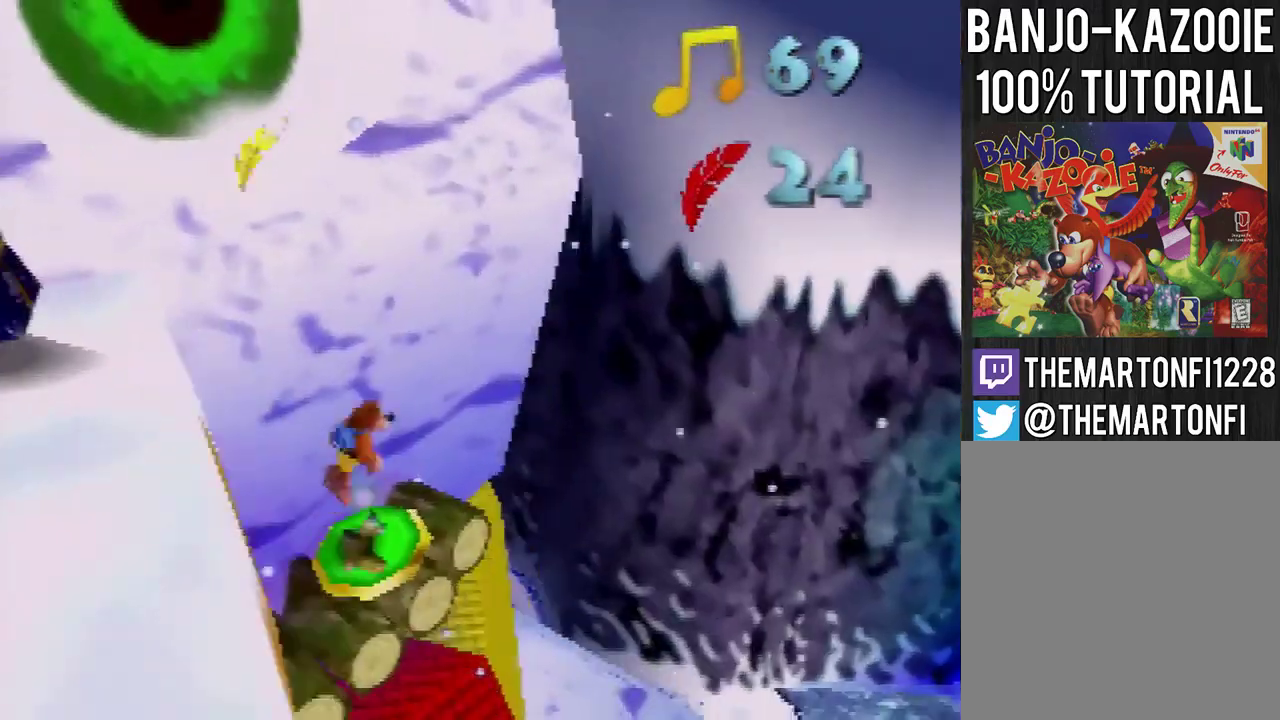
{"buttons": ["A"], "left_stick": "center", "events": []}
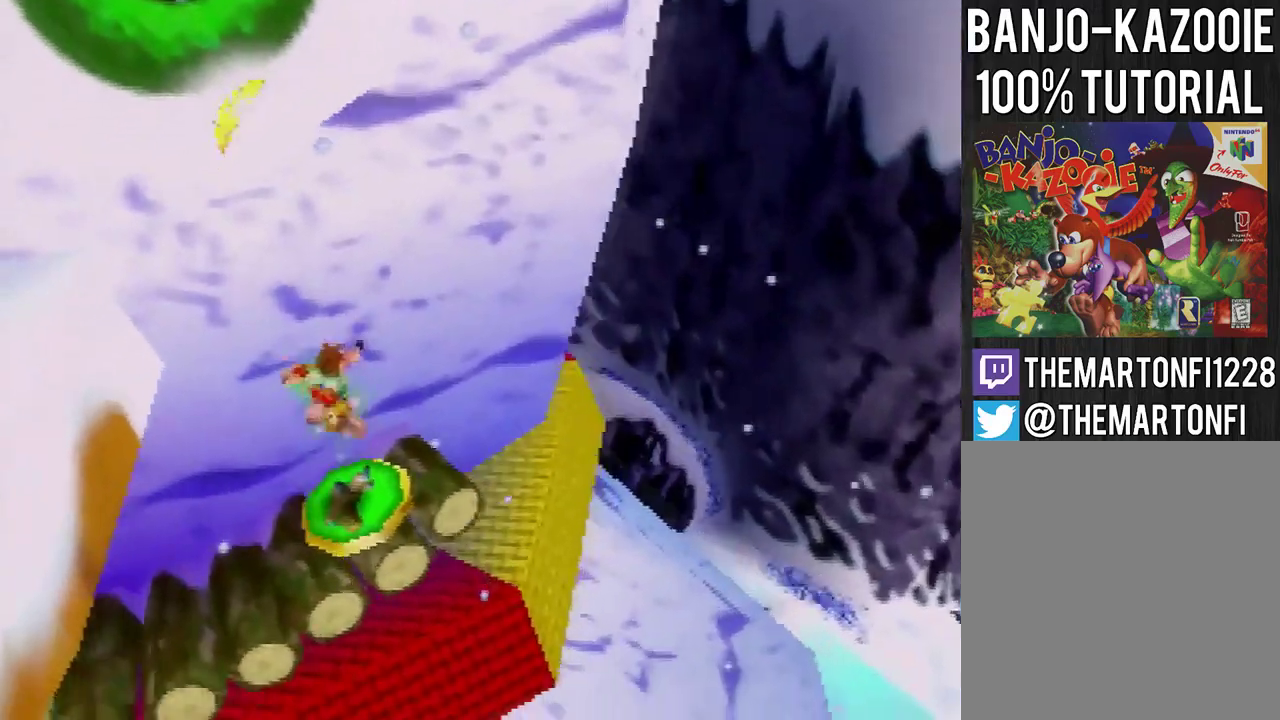
{"buttons": ["A"], "left_stick": "center", "events": []}
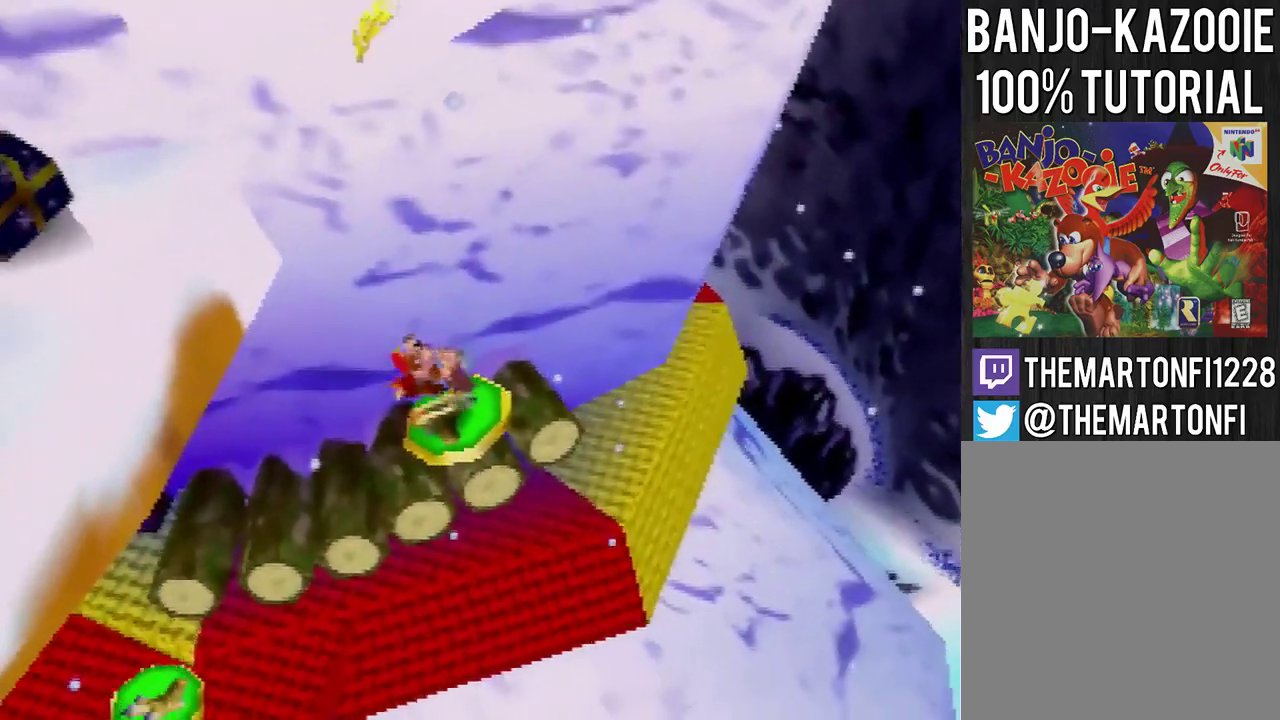
{"buttons": ["A"], "left_stick": "up-left", "events": [[433, "left_stick", "up-left"]]}
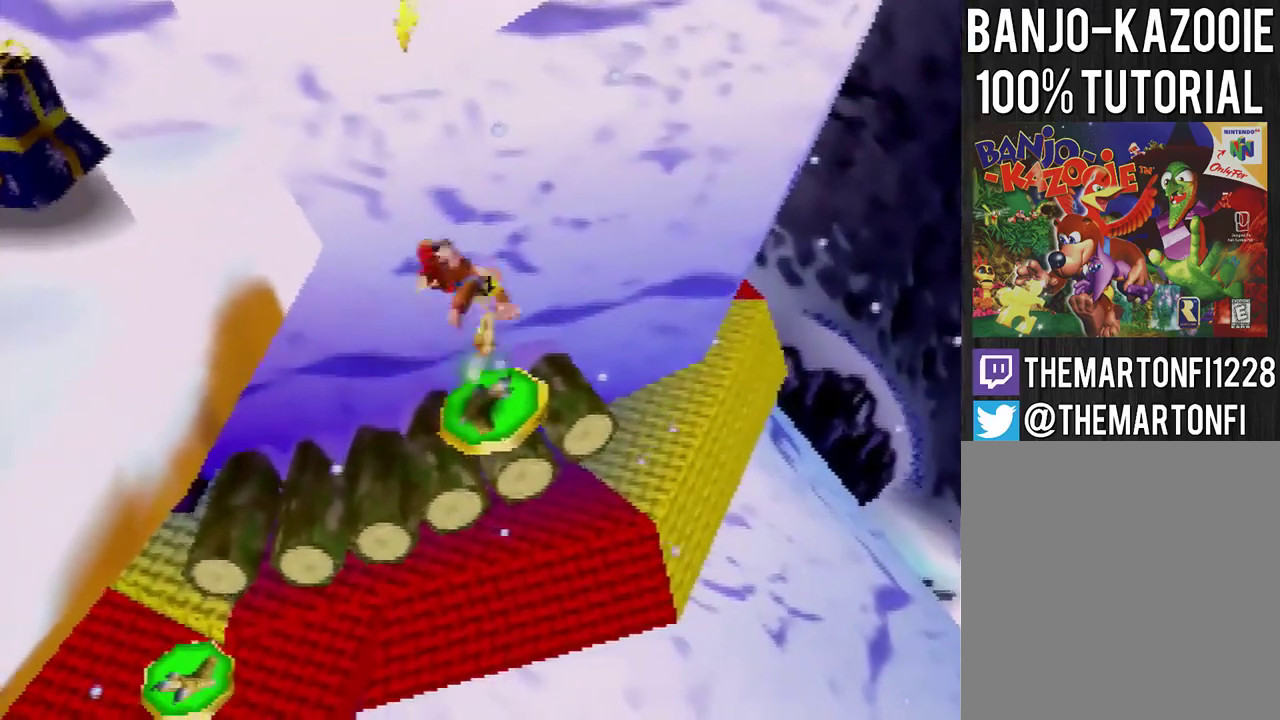
{"buttons": [], "left_stick": "down-left", "events": [[134, "A", "up"], [334, "A", "down"], [401, "A", "up"], [467, "left_stick", "down-left"]]}
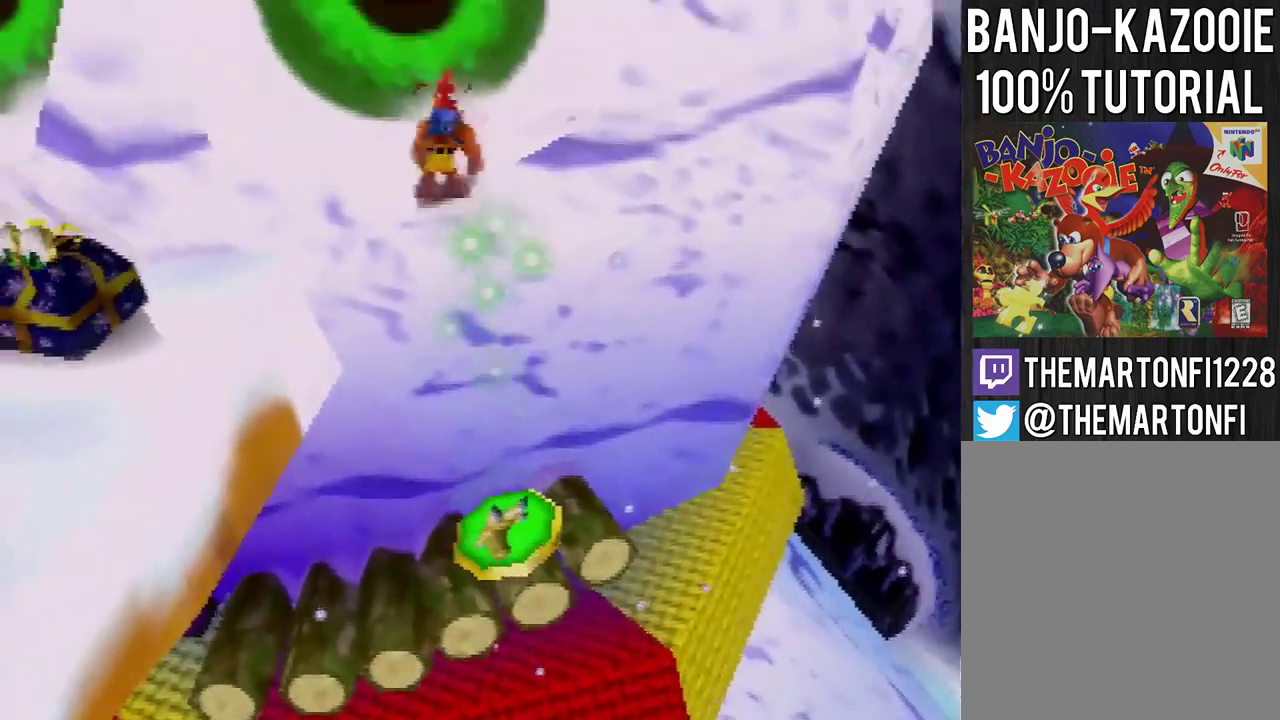
{"buttons": [], "left_stick": "down-left", "events": [[200, "A", "down"], [400, "A", "up"]]}
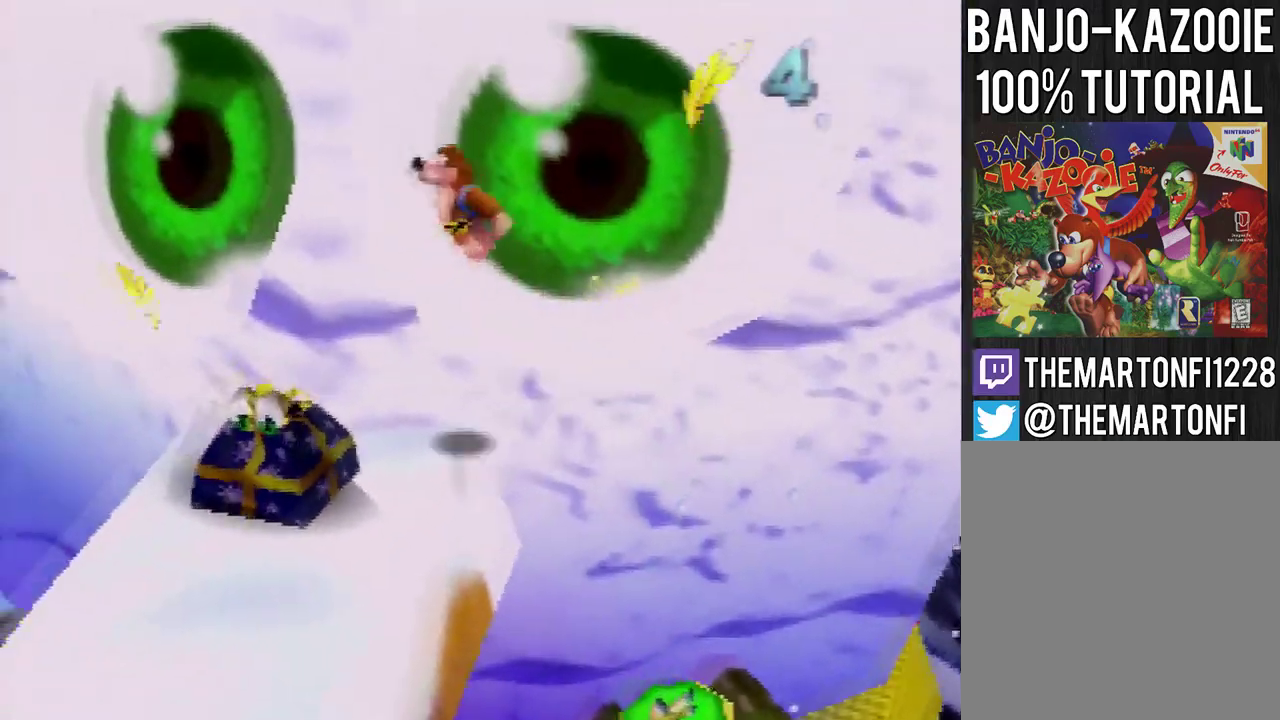
{"buttons": [], "left_stick": "down", "events": [[334, "left_stick", "down"]]}
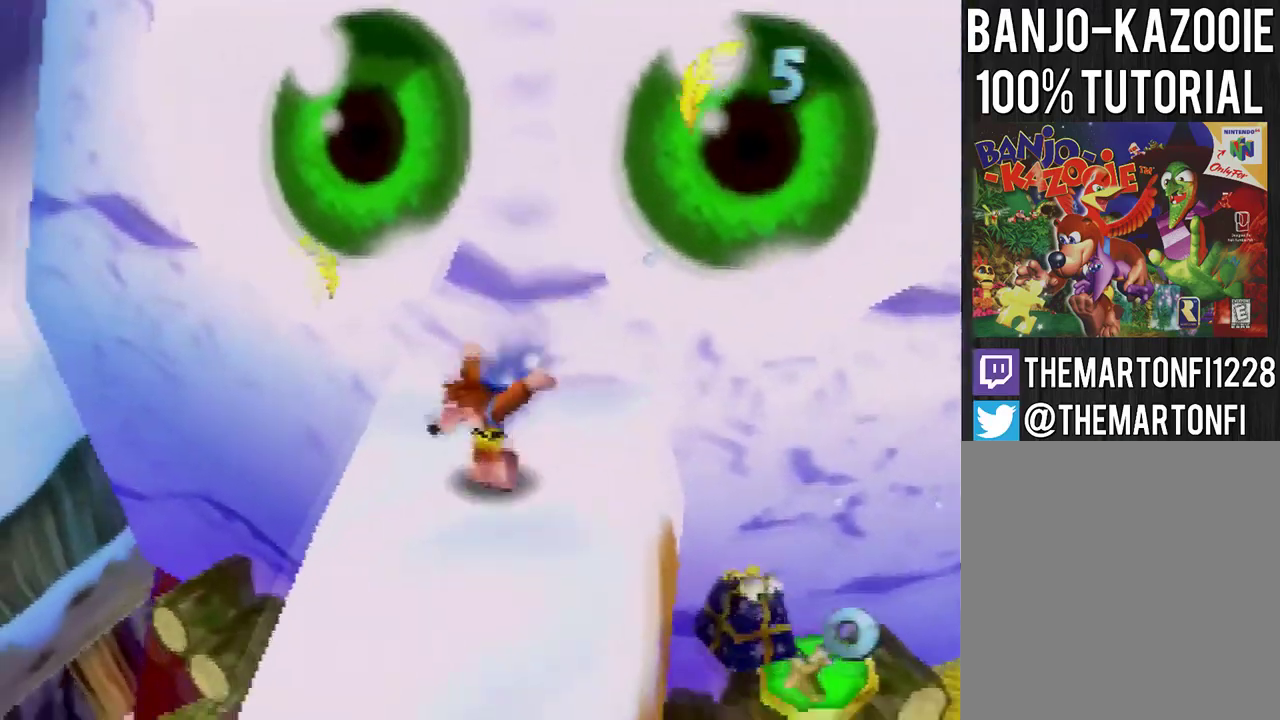
{"buttons": ["A"], "left_stick": "down", "events": [[100, "B", "down"], [267, "B", "up"], [467, "A", "down"]]}
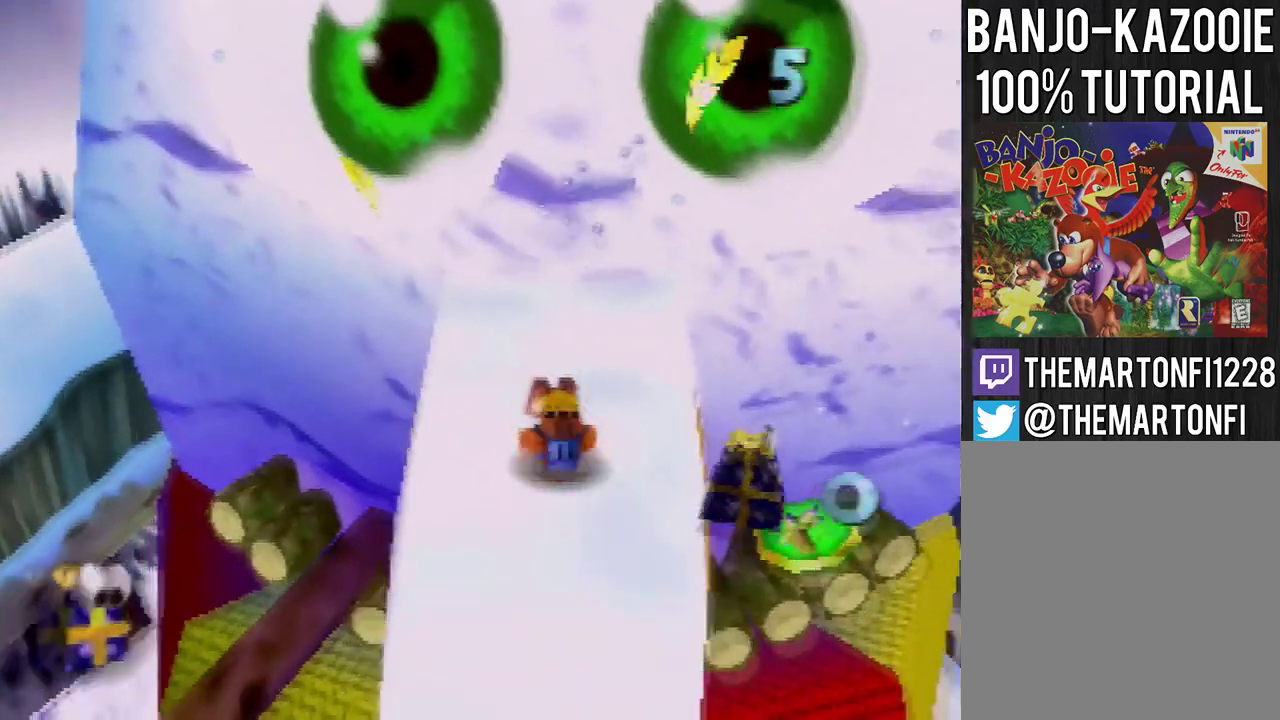
{"buttons": [], "left_stick": "down", "events": [[334, "A", "up"]]}
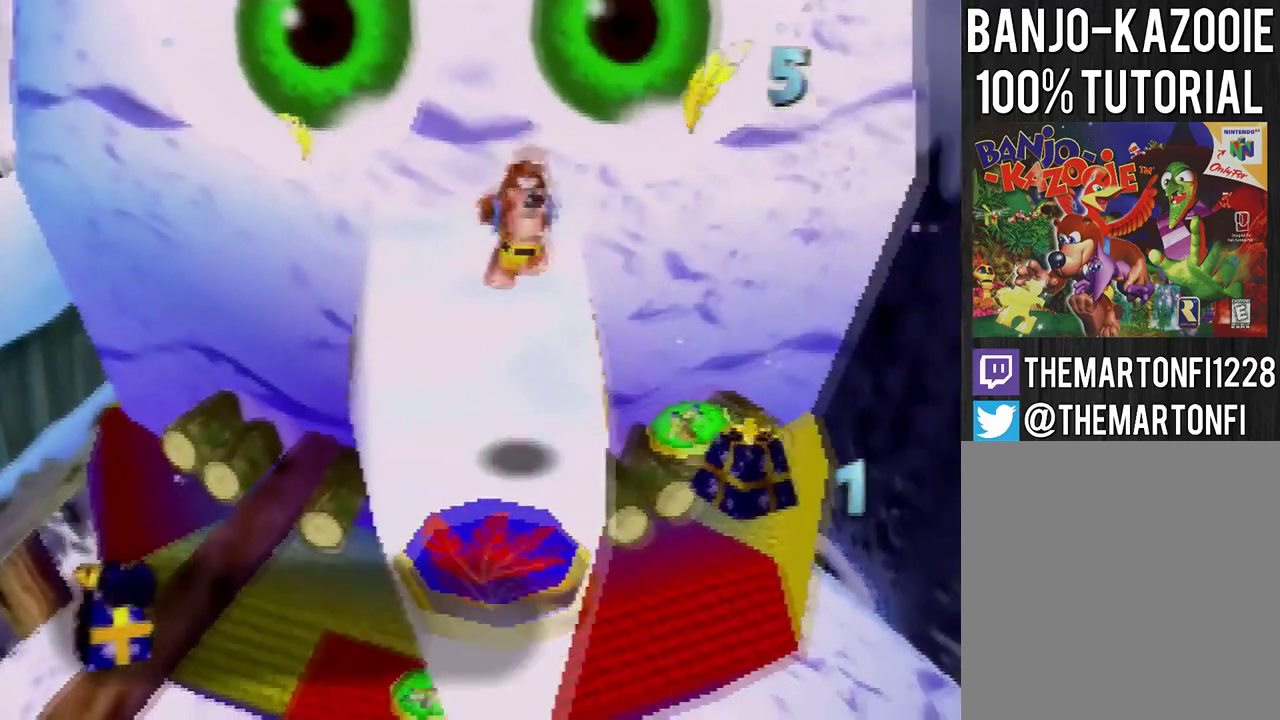
{"buttons": ["A"], "left_stick": "up", "events": [[66, "left_stick", "down-left"], [233, "left_stick", "up"], [333, "A", "down"]]}
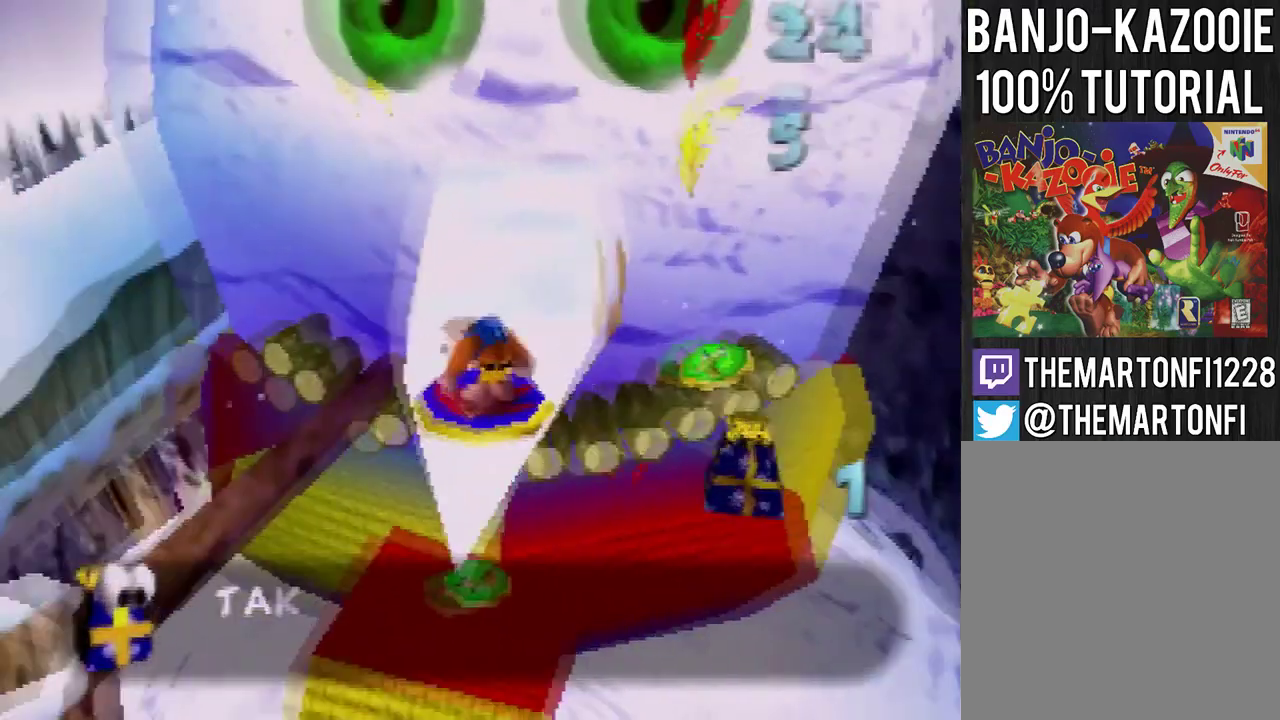
{"buttons": [], "left_stick": "center", "events": [[267, "A", "up"], [434, "left_stick", "center"]]}
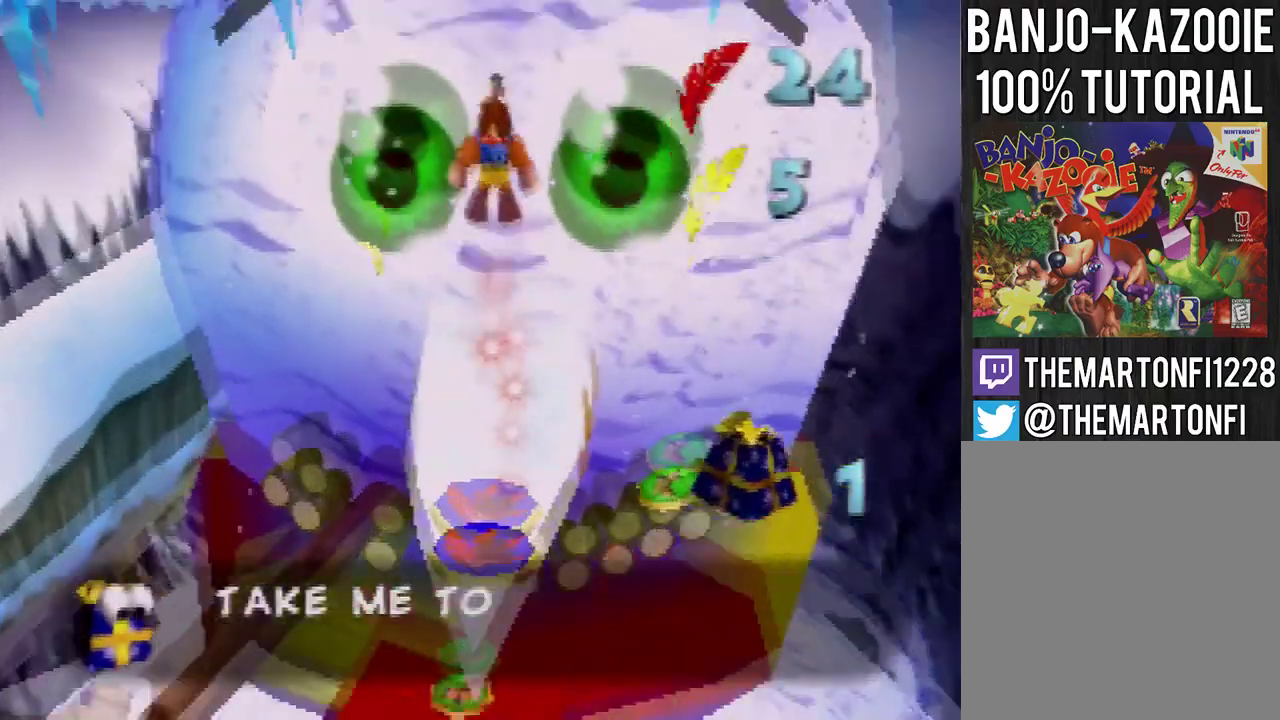
{"buttons": [], "left_stick": "center", "events": []}
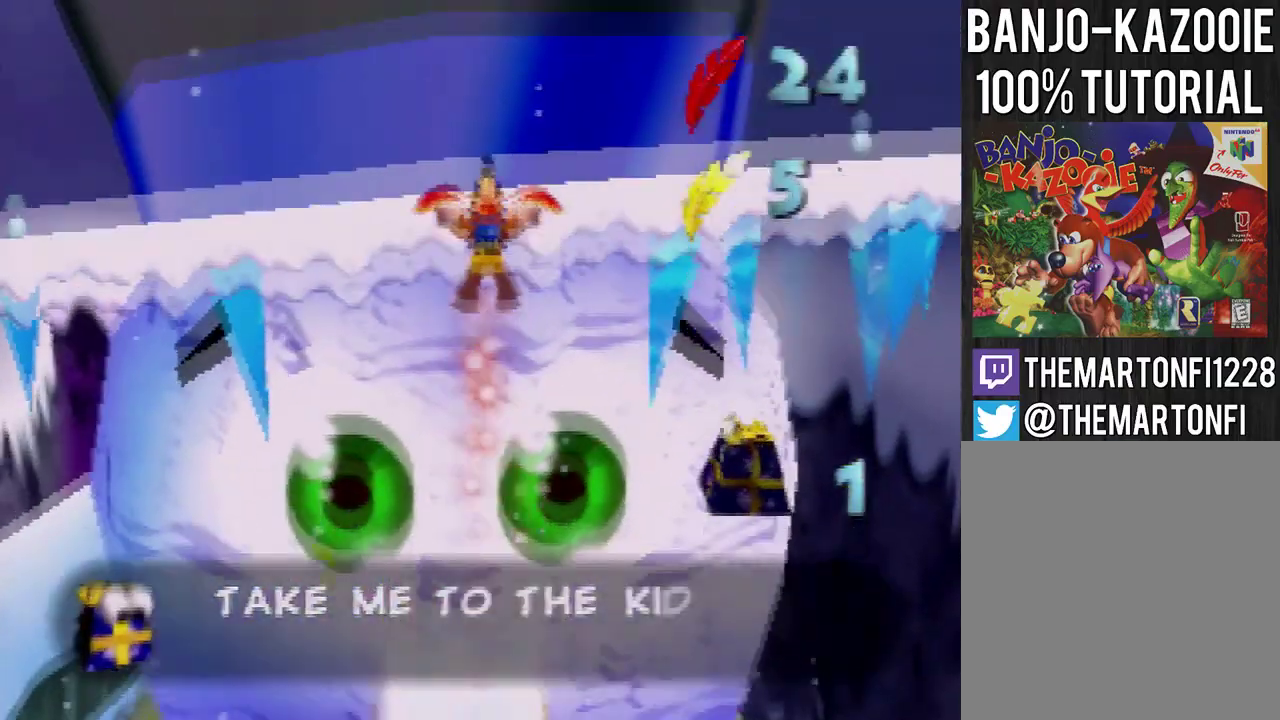
{"buttons": [], "left_stick": "left", "events": [[467, "left_stick", "left"]]}
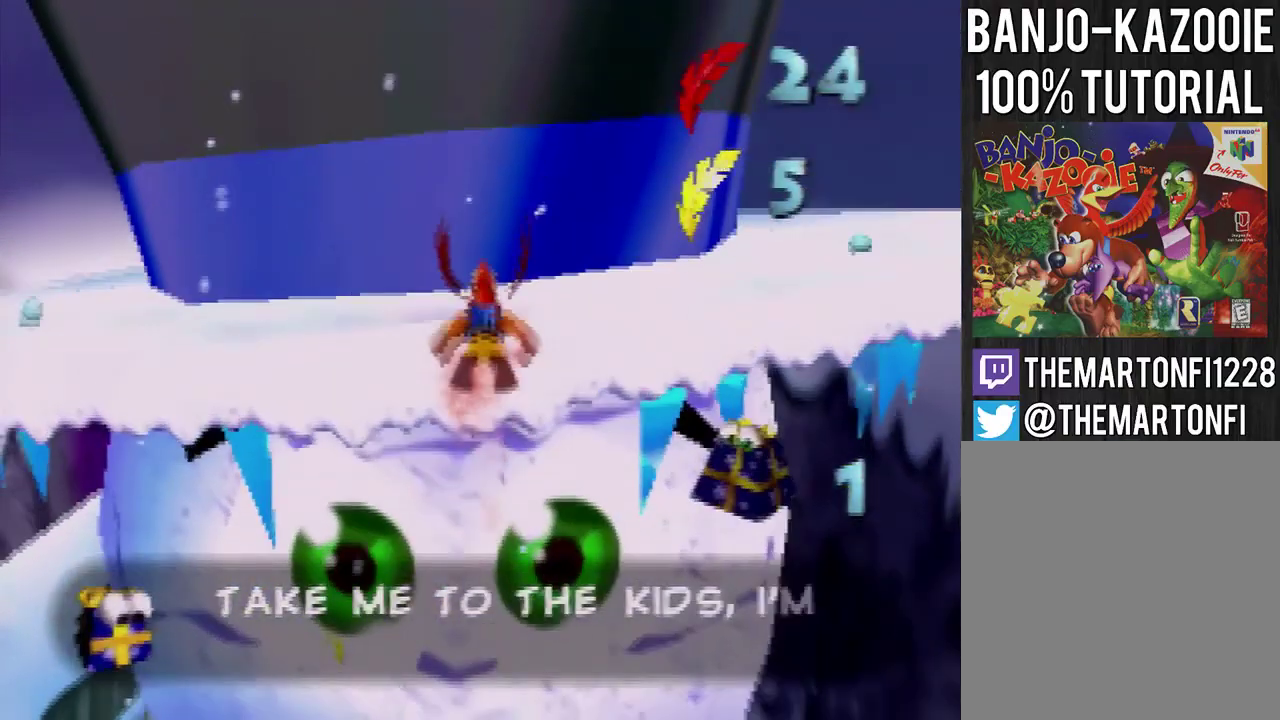
{"buttons": ["A"], "left_stick": "right", "events": [[233, "A", "down"], [233, "left_stick", "center"], [367, "A", "up"], [433, "left_stick", "right"], [500, "A", "down"]]}
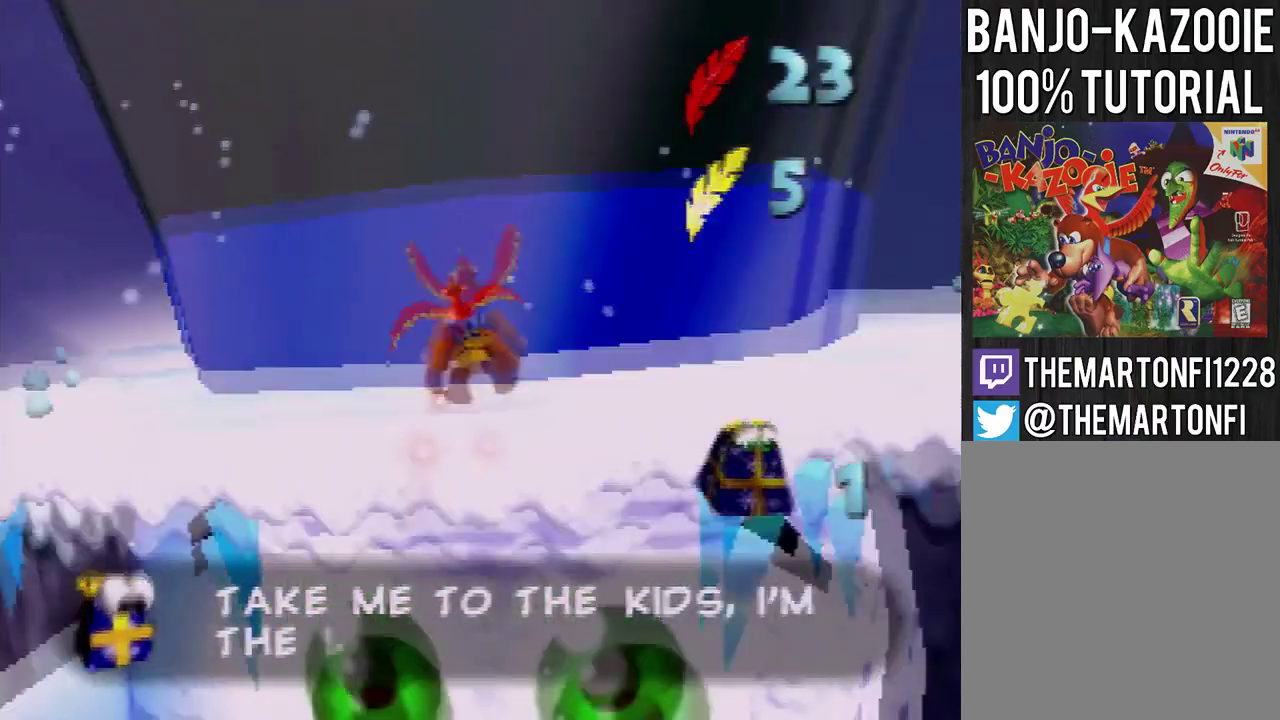
{"buttons": [], "left_stick": "center", "events": [[34, "left_stick", "center"], [167, "A", "up"], [367, "A", "down"], [501, "A", "up"]]}
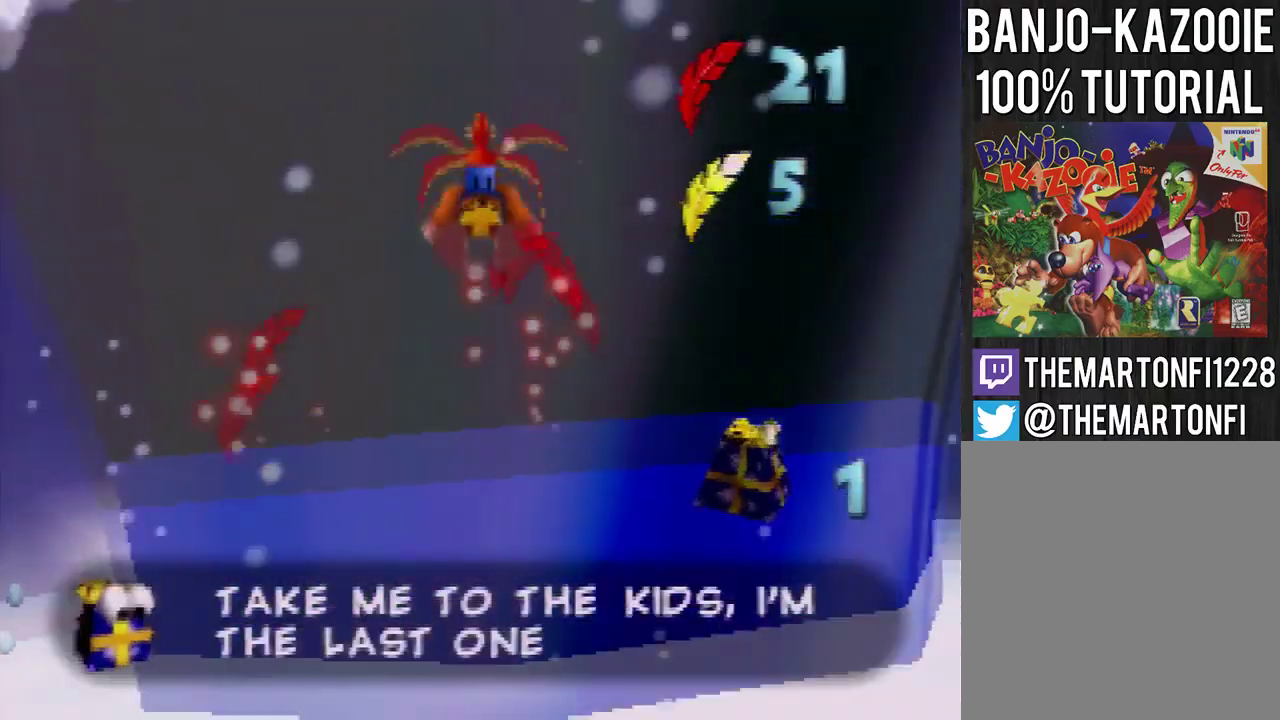
{"buttons": [], "left_stick": "up", "events": [[100, "left_stick", "up-left"], [267, "left_stick", "up"]]}
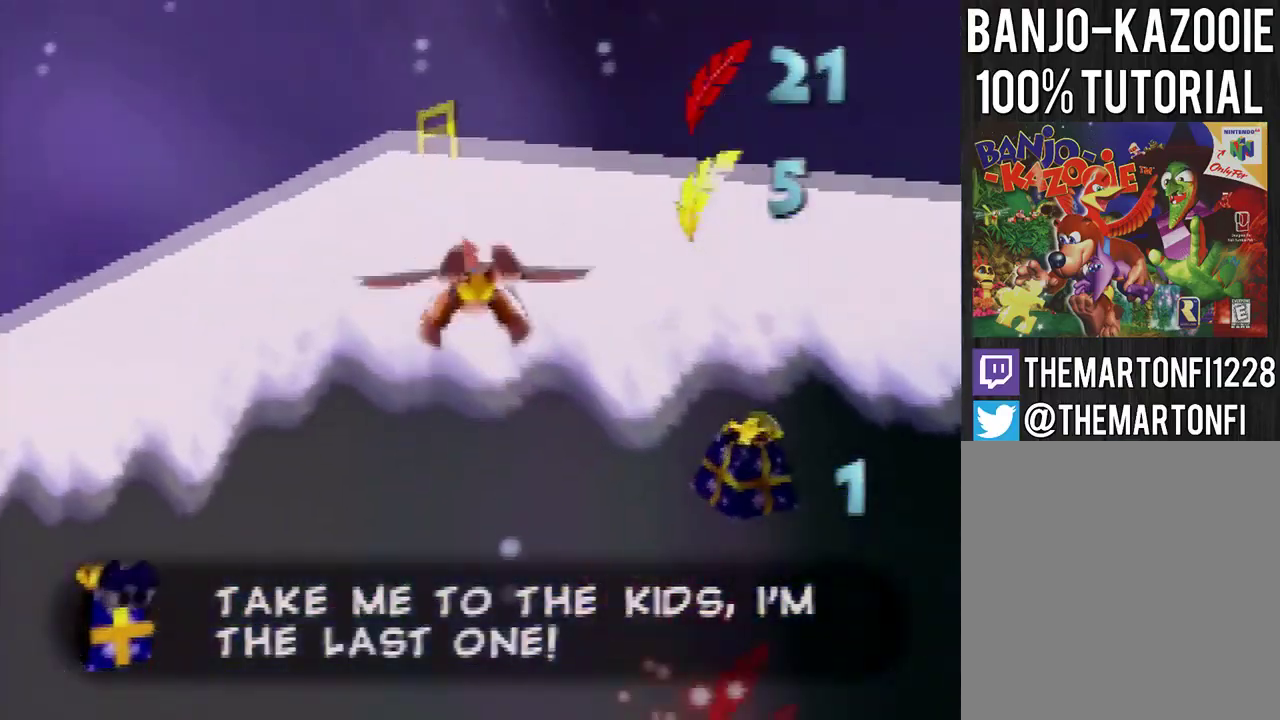
{"buttons": [], "left_stick": "up-left", "events": [[401, "left_stick", "up-left"]]}
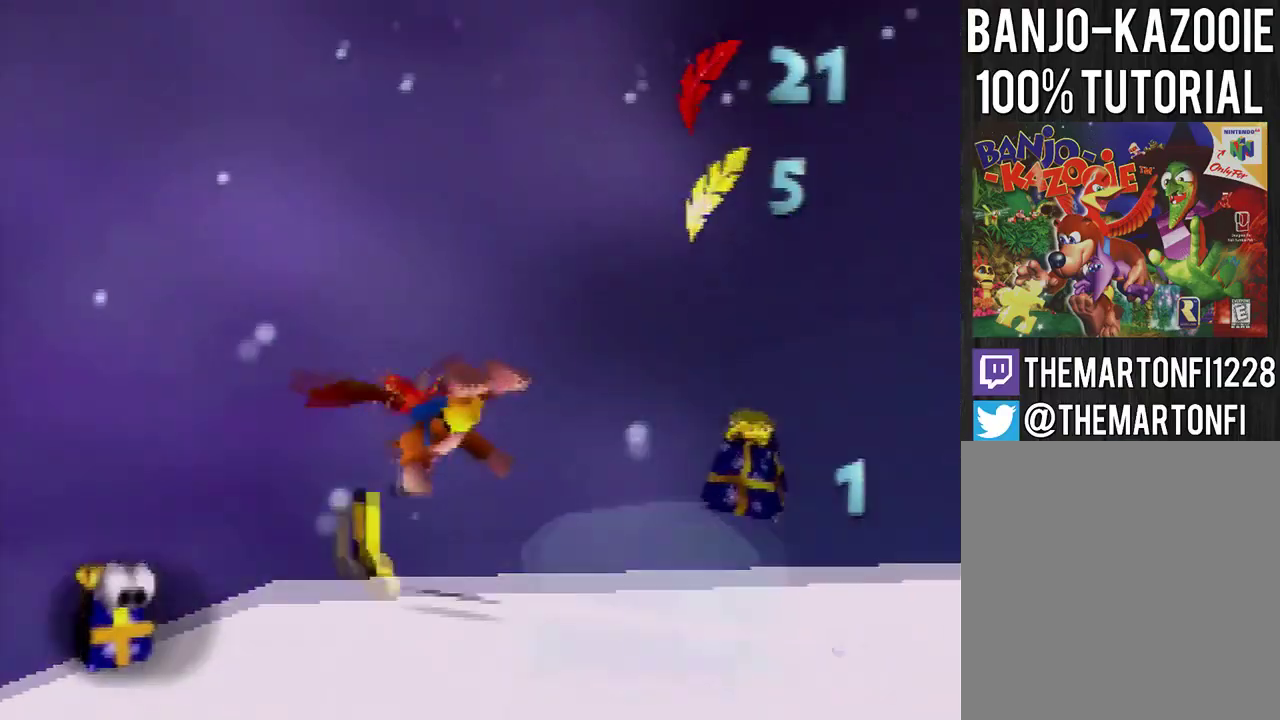
{"buttons": [], "left_stick": "center", "events": [[66, "C_RIGHT", "down"], [66, "left_stick", "center"], [133, "C_RIGHT", "up"]]}
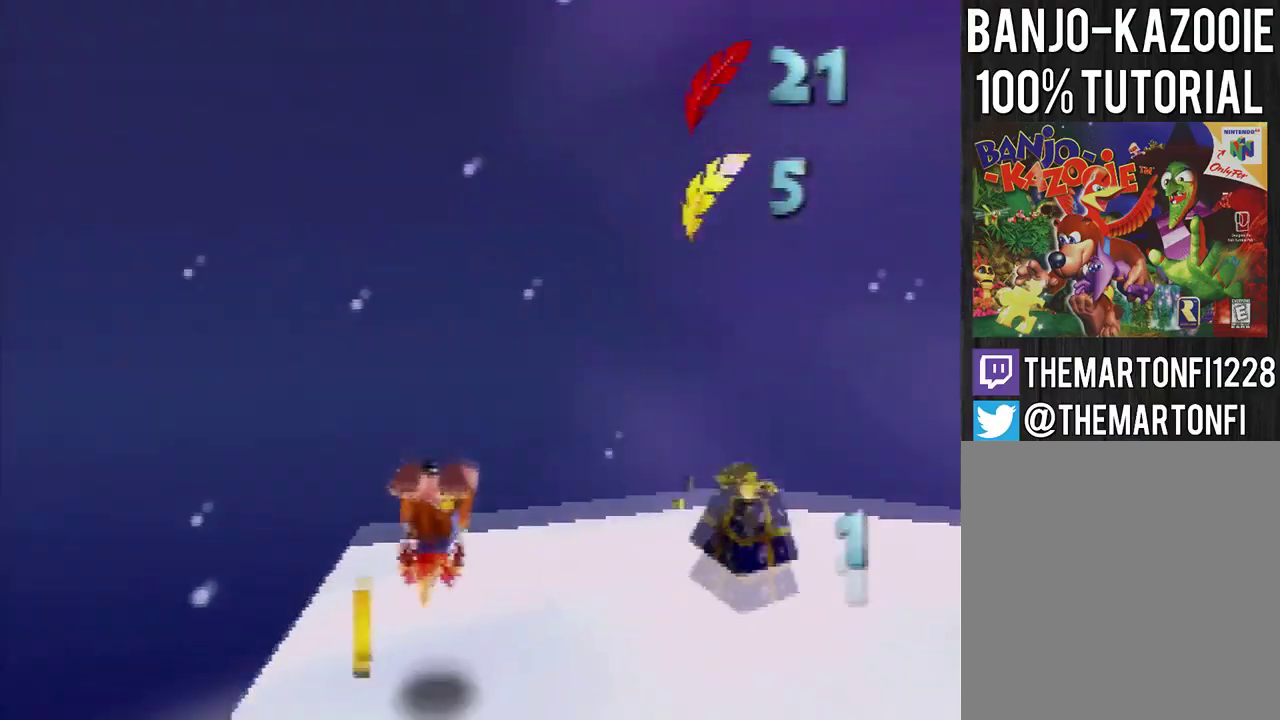
{"buttons": [], "left_stick": "center", "events": []}
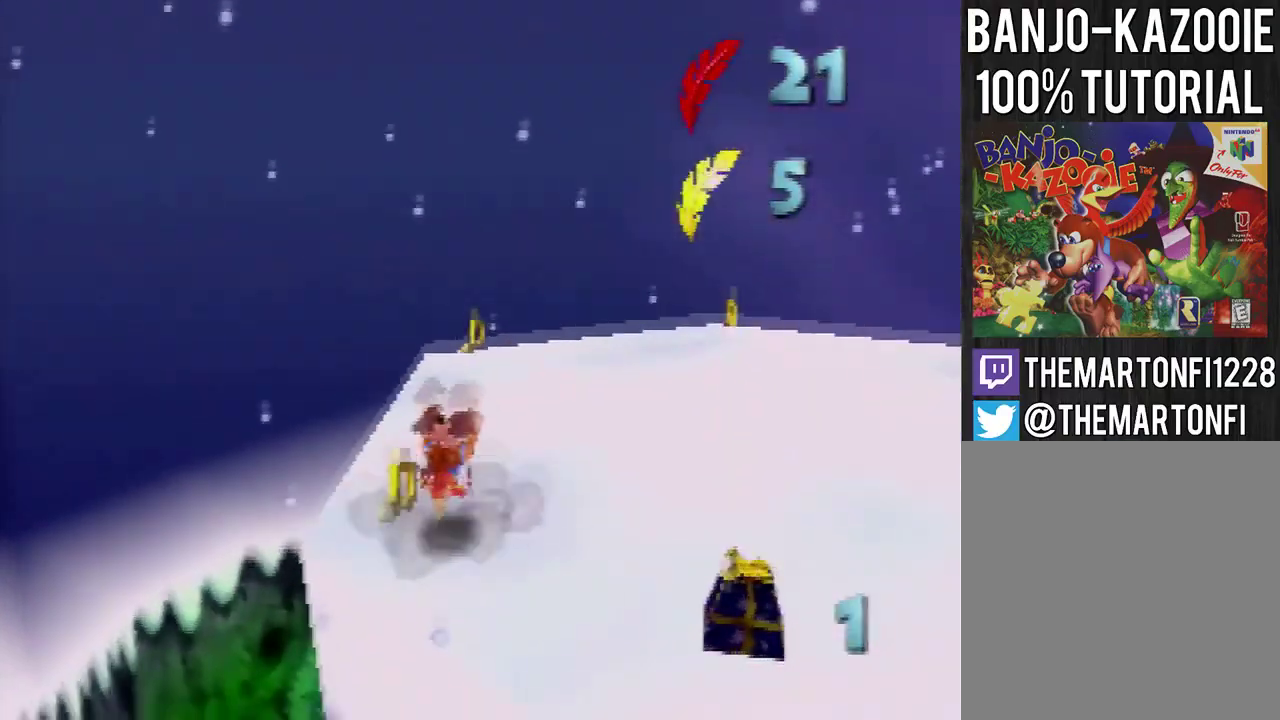
{"buttons": [], "left_stick": "up", "events": [[133, "left_stick", "up-left"], [400, "left_stick", "up"]]}
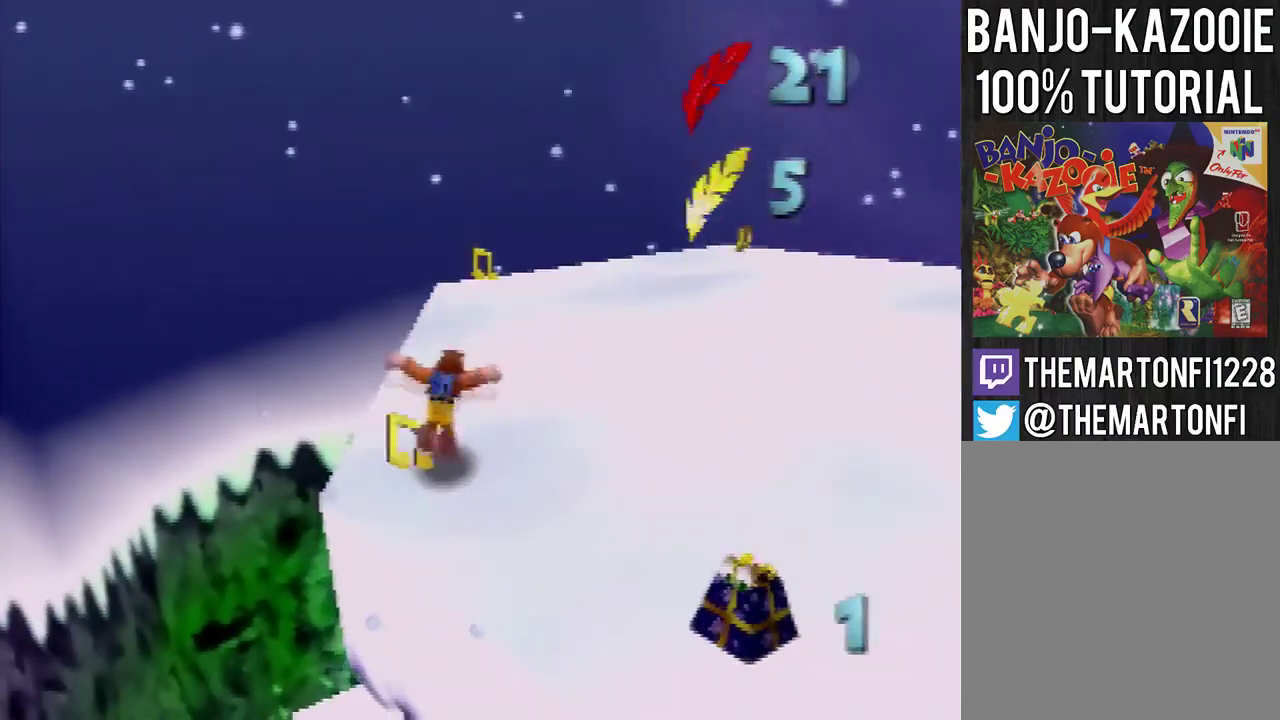
{"buttons": [], "left_stick": "up", "events": [[167, "C_LEFT", "down"], [267, "C_LEFT", "up"]]}
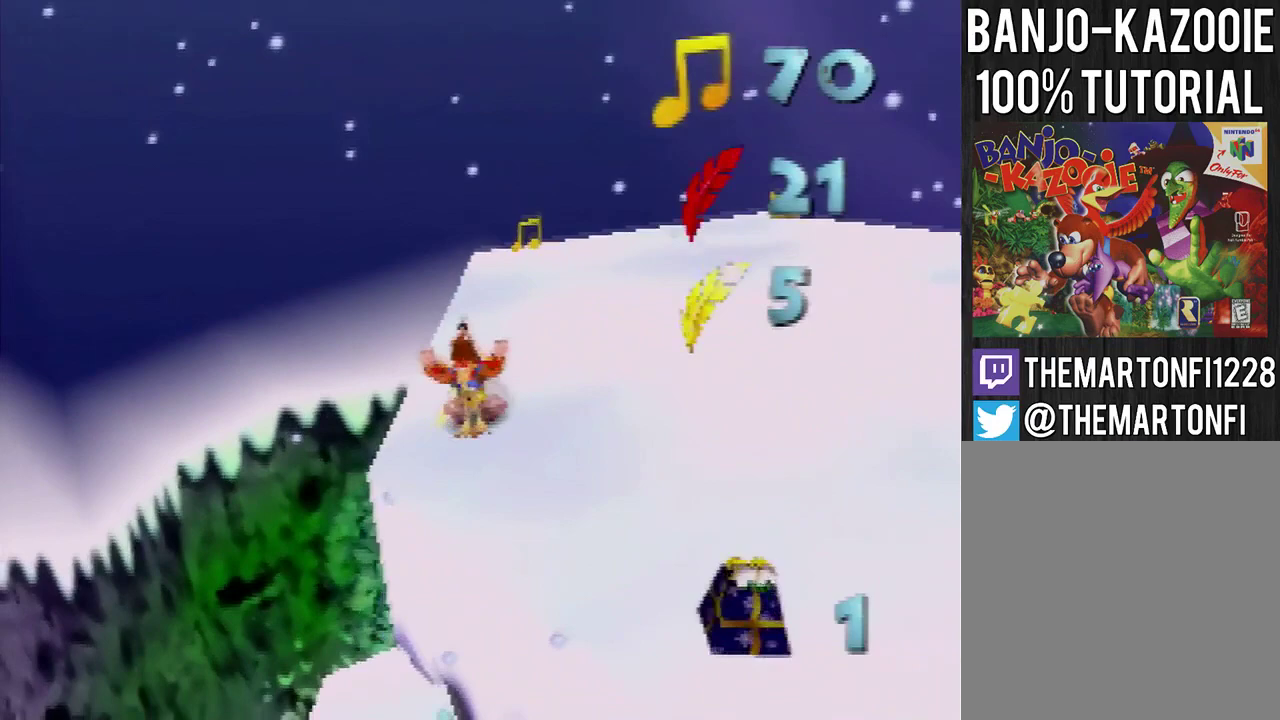
{"buttons": ["C_LEFT"], "left_stick": "up", "events": [[267, "A", "down"], [367, "A", "up"], [500, "C_LEFT", "down"]]}